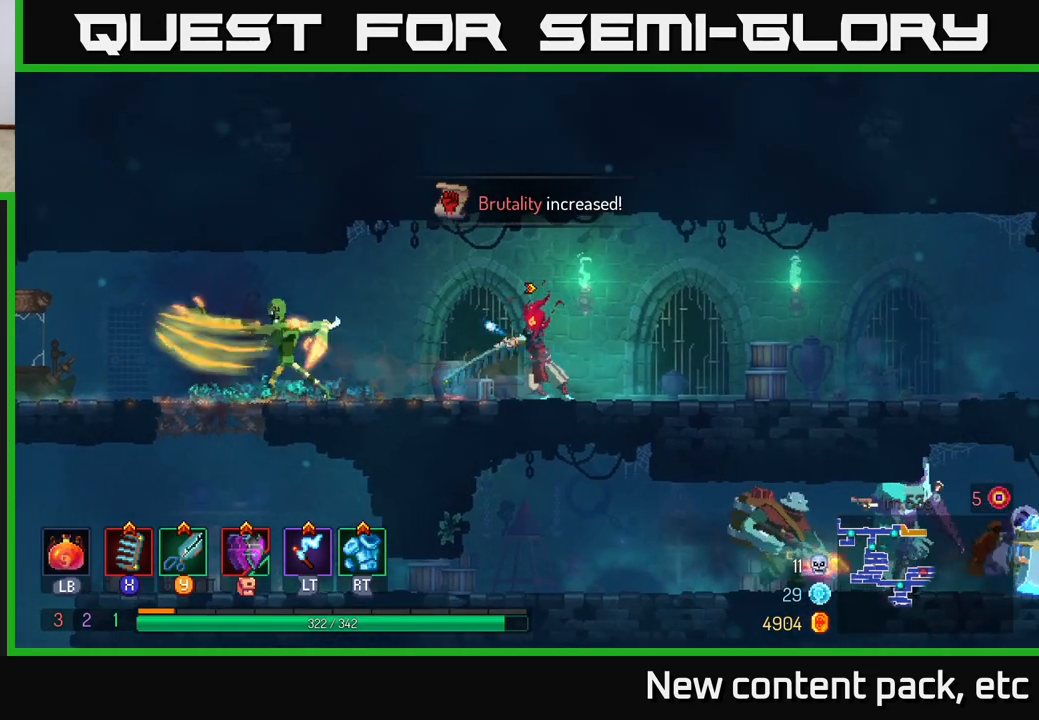
Gameplay with a controller (Xbox layout); each line is a JSON object with the inputs held at the frame after it. "events" lists button and stick changes between this image and that frame as [ms after this image, input, new state], when the widget could be followed in between. Not read: L3 R3.
{"buttons": [], "left_stick": "left", "right_stick": "center", "events": [[83, "X", "up"], [250, "Y", "down"], [367, "Y", "up"]]}
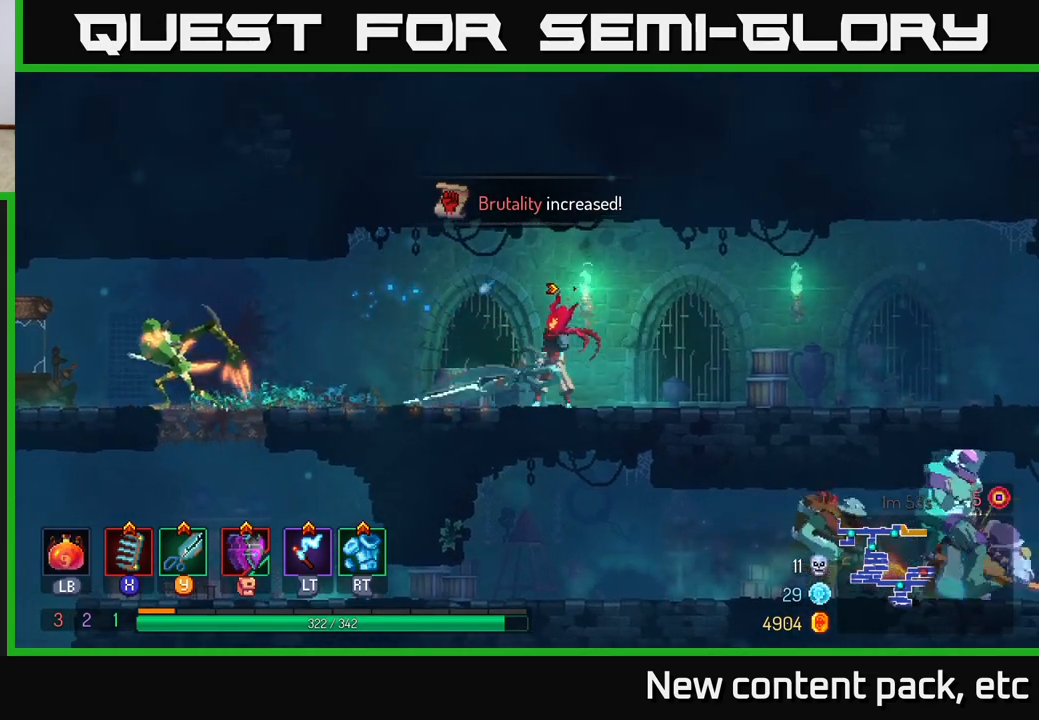
{"buttons": [], "left_stick": "left", "right_stick": "center", "events": []}
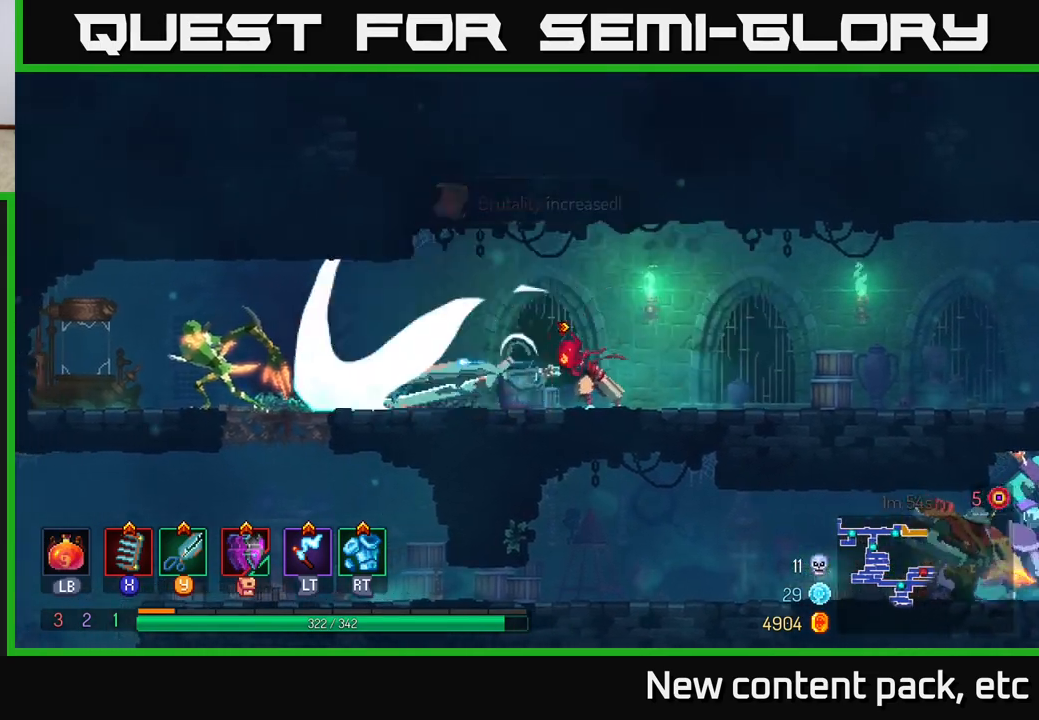
{"buttons": [], "left_stick": "left", "right_stick": "center", "events": [[100, "B", "down"], [233, "B", "up"]]}
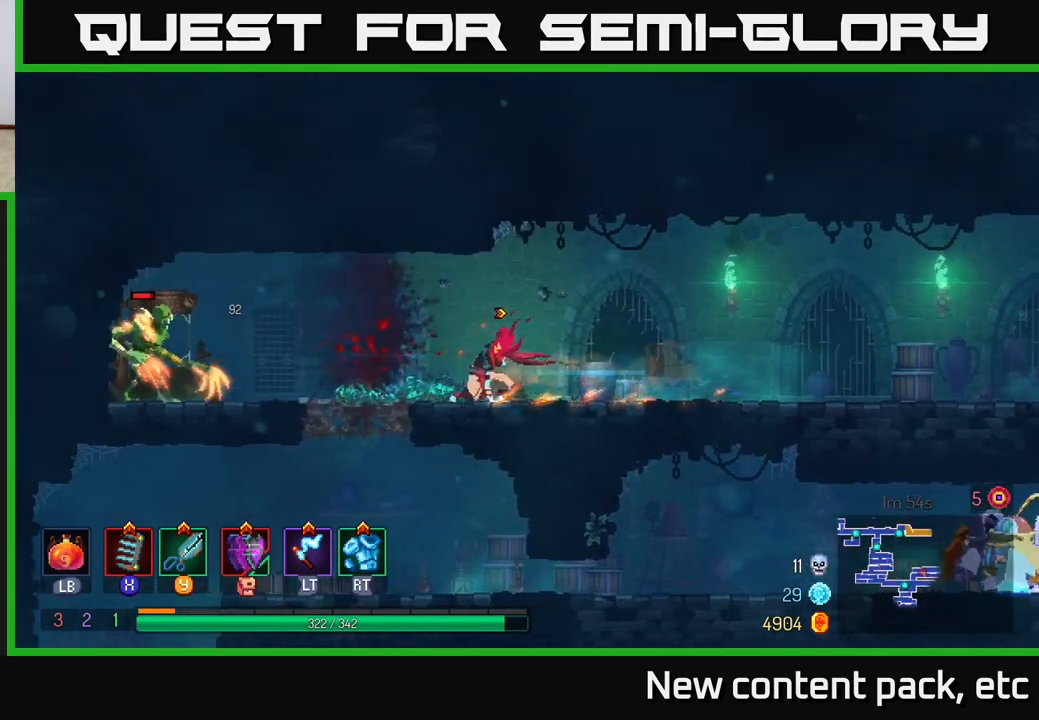
{"buttons": ["X"], "left_stick": "left", "right_stick": "center", "events": [[333, "X", "down"], [400, "X", "up"], [467, "X", "down"]]}
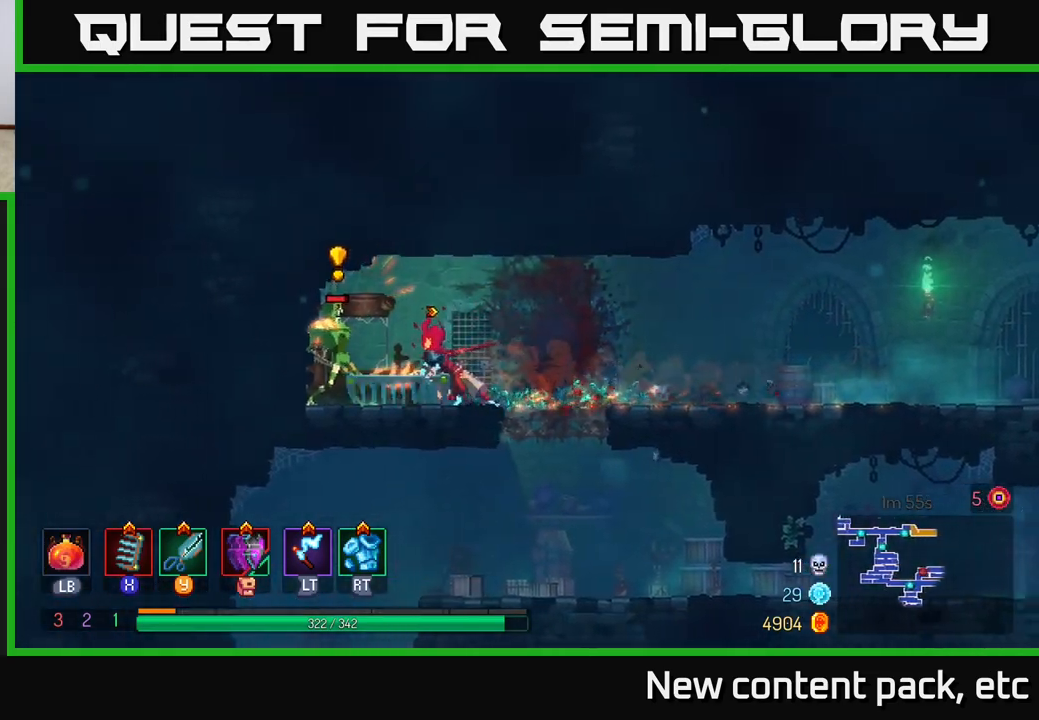
{"buttons": [], "left_stick": "left", "right_stick": "center", "events": [[17, "X", "up"], [100, "X", "down"], [150, "X", "up"]]}
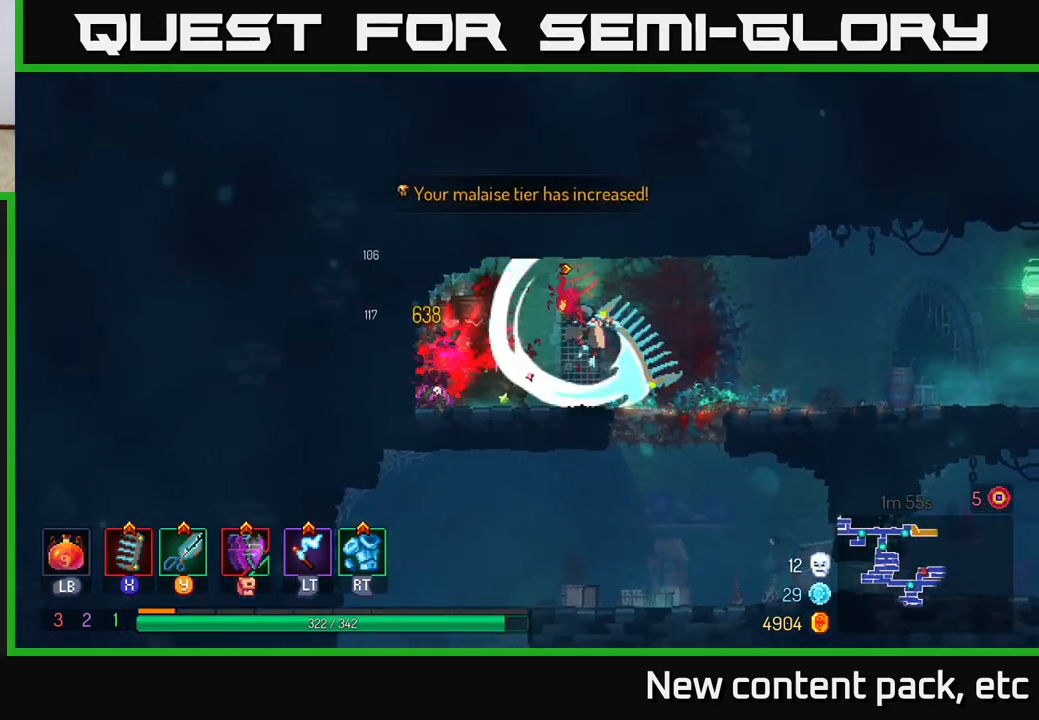
{"buttons": [], "left_stick": "left", "right_stick": "center", "events": [[183, "X", "down"], [267, "X", "up"], [333, "left_stick", "center"], [500, "left_stick", "left"]]}
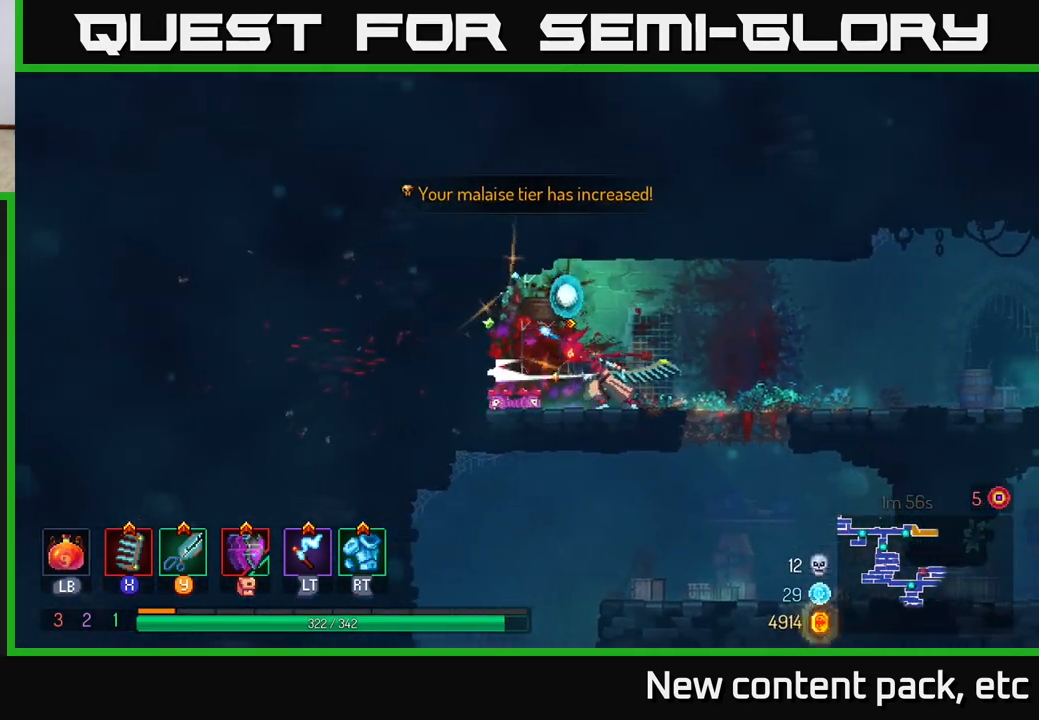
{"buttons": [], "left_stick": "up-left", "right_stick": "center", "events": [[367, "left_stick", "right"], [450, "left_stick", "up-left"]]}
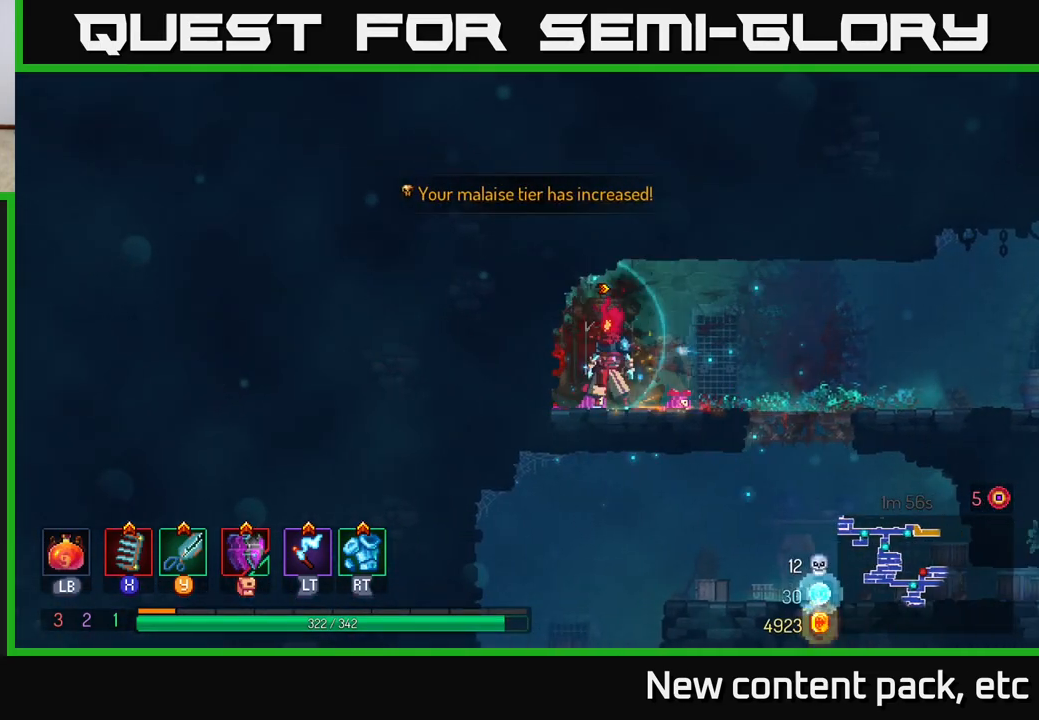
{"buttons": [], "left_stick": "center", "right_stick": "center", "events": [[17, "left_stick", "right"], [483, "left_stick", "center"]]}
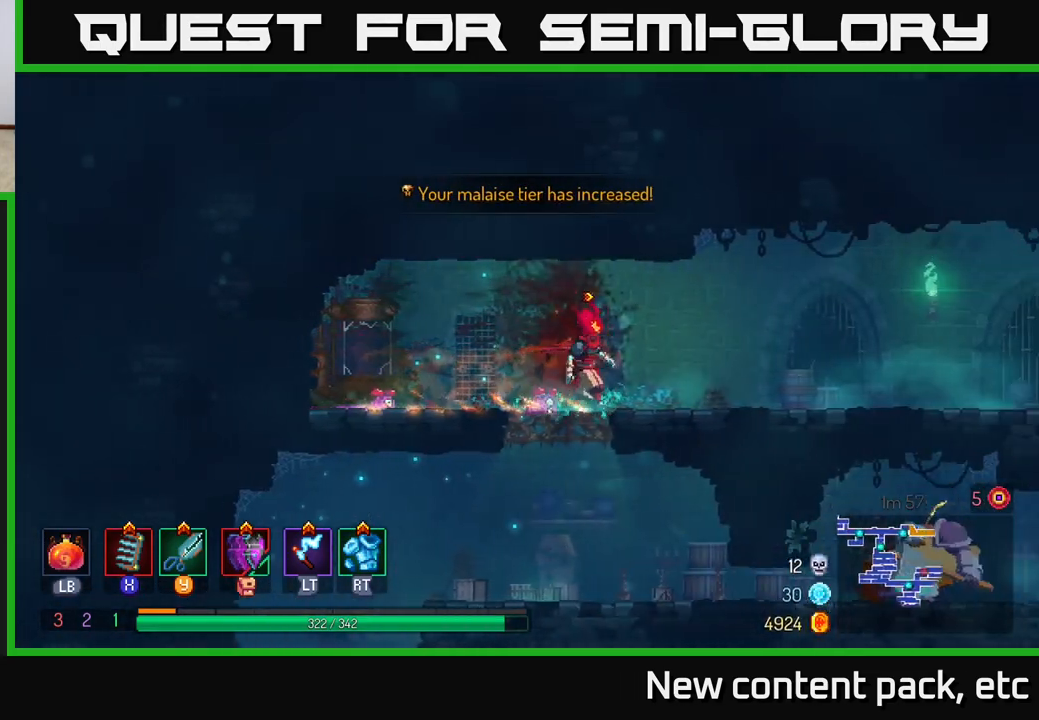
{"buttons": [], "left_stick": "center", "right_stick": "center", "events": [[217, "left_stick", "right"], [367, "left_stick", "center"]]}
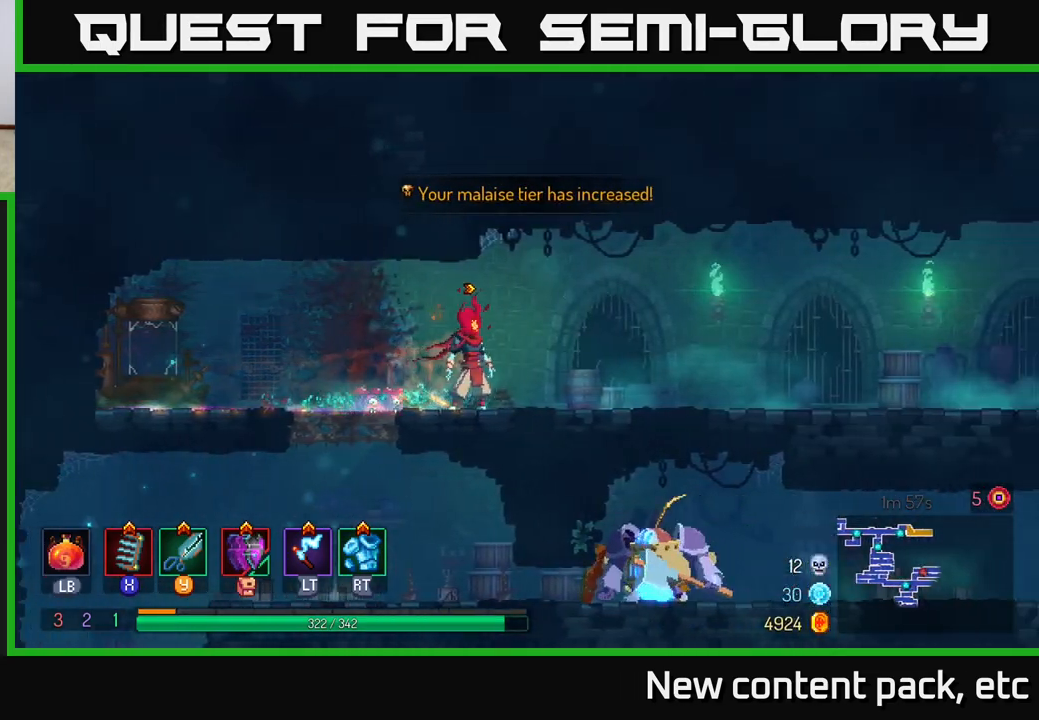
{"buttons": [], "left_stick": "center", "right_stick": "center", "events": []}
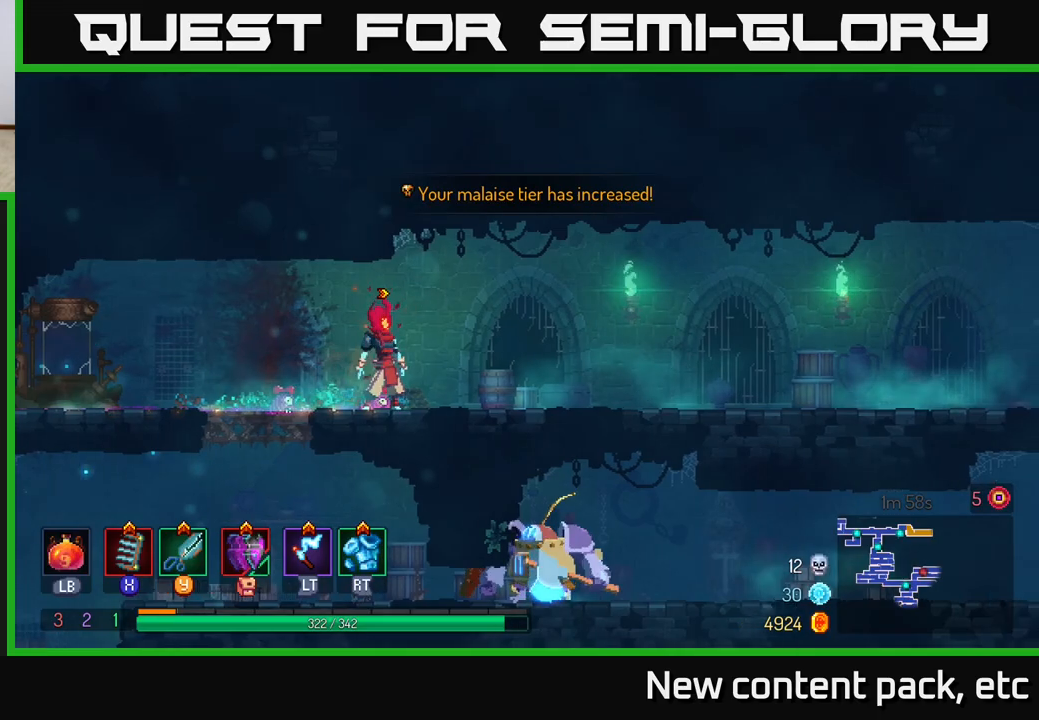
{"buttons": [], "left_stick": "right", "right_stick": "center", "events": [[117, "left_stick", "right"]]}
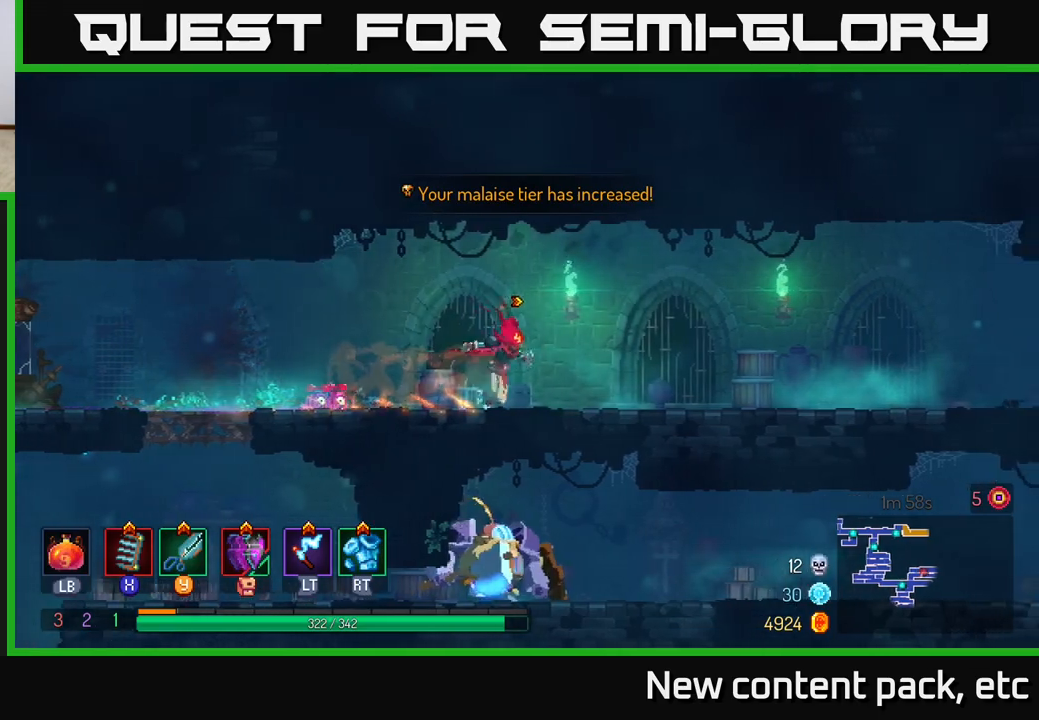
{"buttons": [], "left_stick": "center", "right_stick": "center", "events": [[17, "A", "down"], [67, "A", "up"], [483, "left_stick", "center"]]}
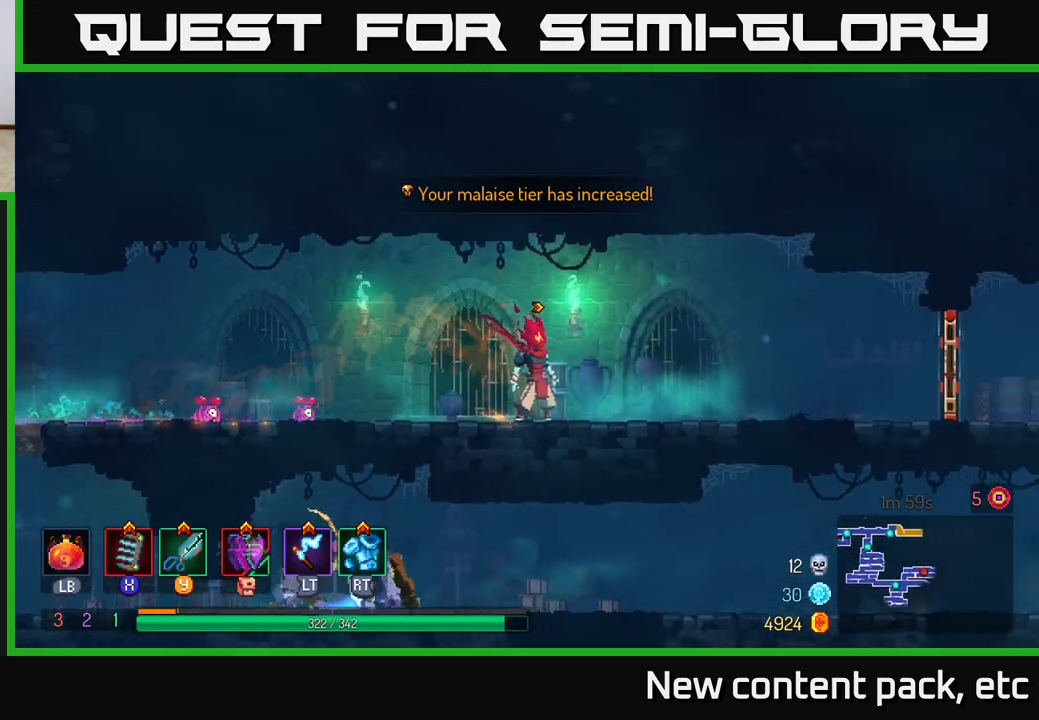
{"buttons": [], "left_stick": "right", "right_stick": "center", "events": [[83, "left_stick", "right"]]}
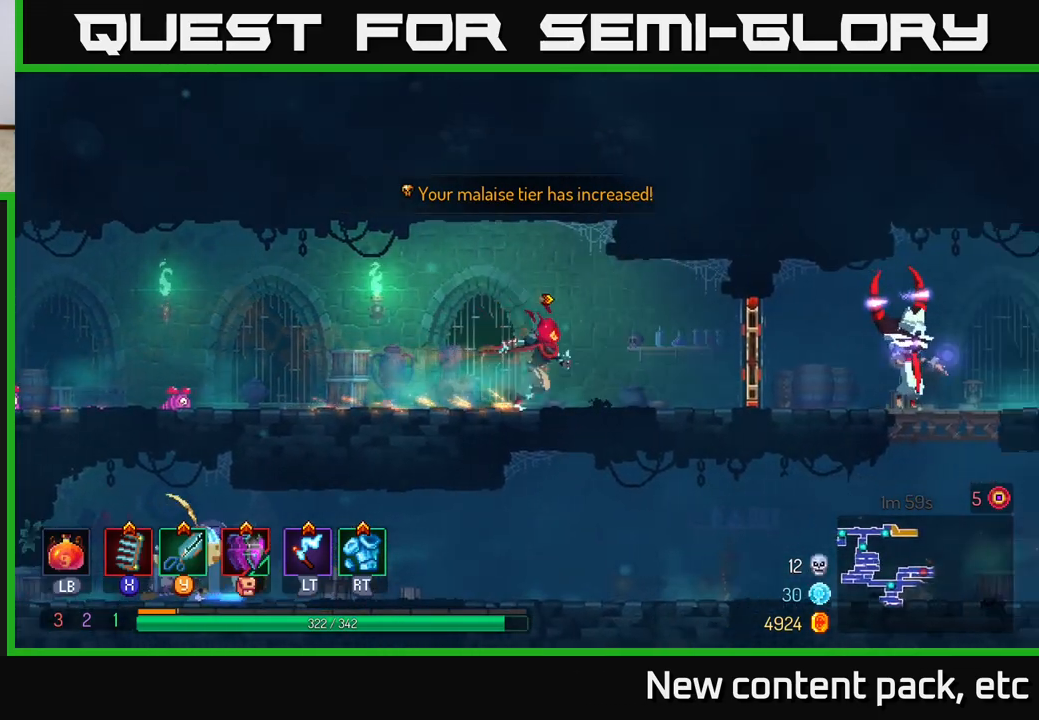
{"buttons": [], "left_stick": "right", "right_stick": "center", "events": []}
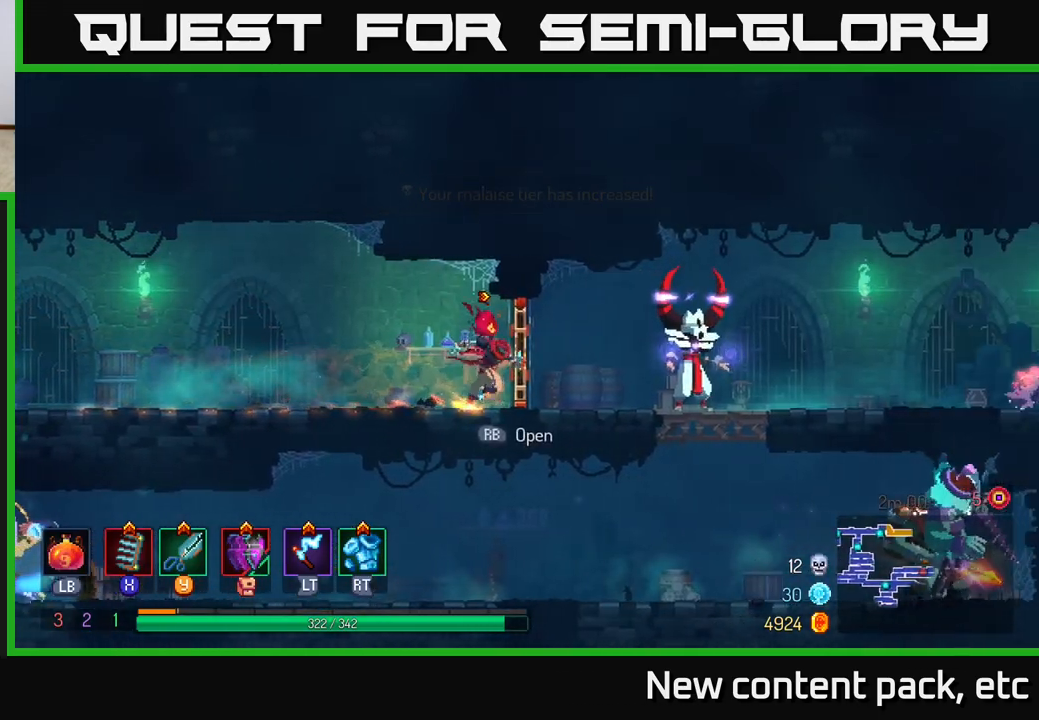
{"buttons": [], "left_stick": "right", "right_stick": "center", "events": [[67, "B", "down"], [167, "B", "up"], [400, "X", "down"], [467, "X", "up"]]}
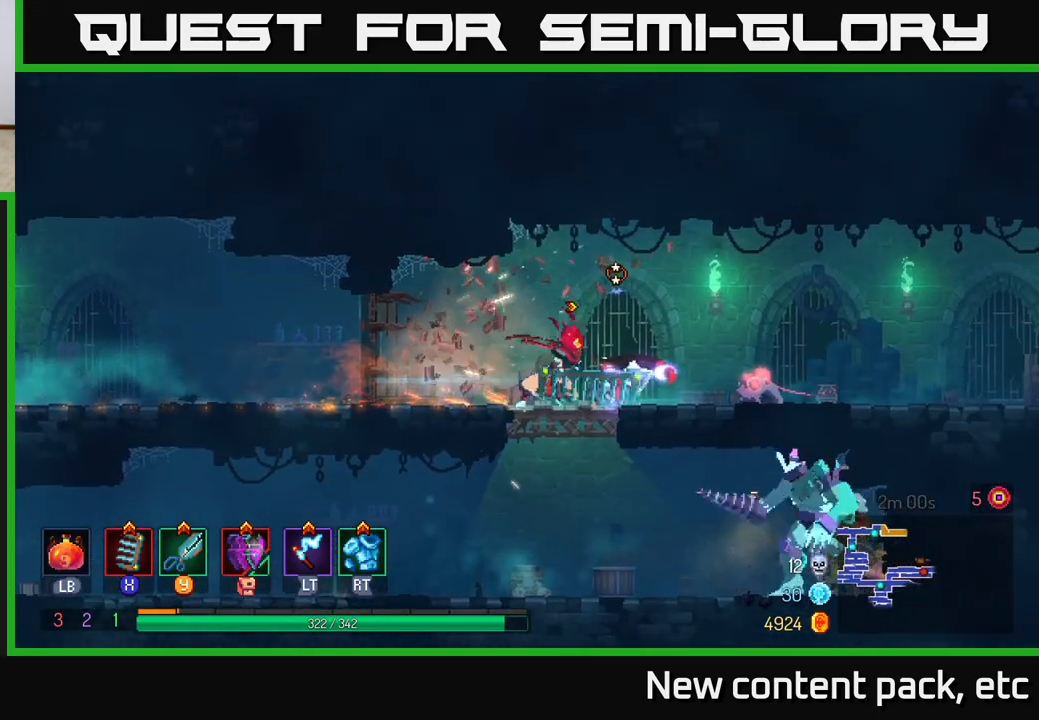
{"buttons": ["Y"], "left_stick": "right", "right_stick": "center", "events": [[67, "X", "down"], [133, "X", "up"], [233, "X", "down"], [300, "X", "up"], [483, "Y", "down"]]}
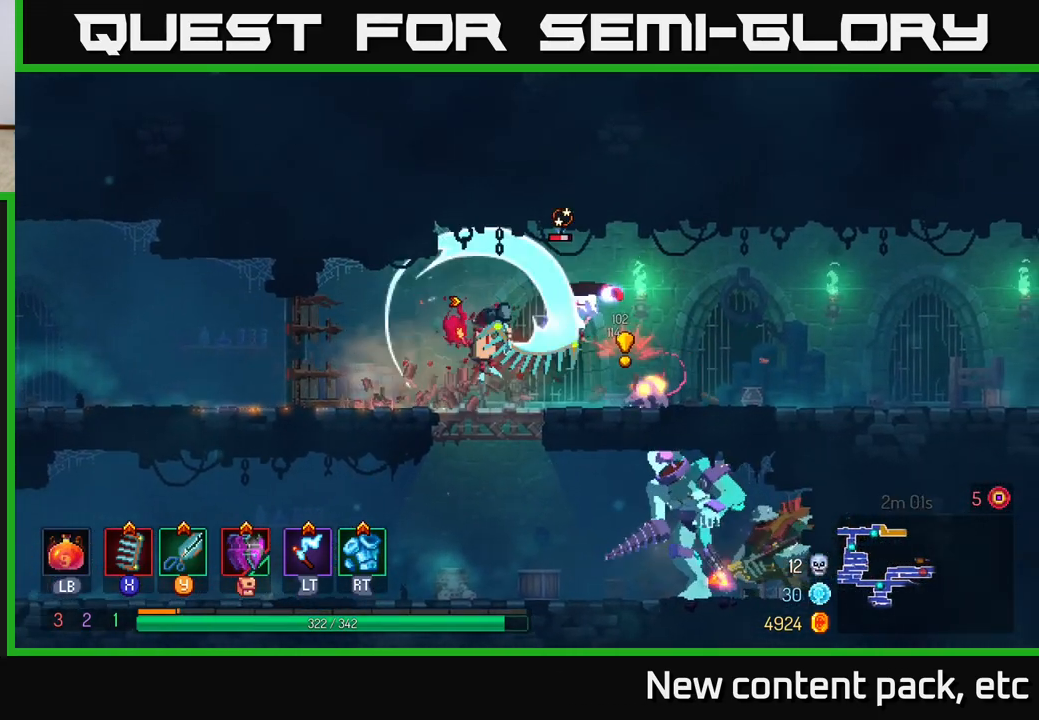
{"buttons": [], "left_stick": "right", "right_stick": "center", "events": [[100, "Y", "up"]]}
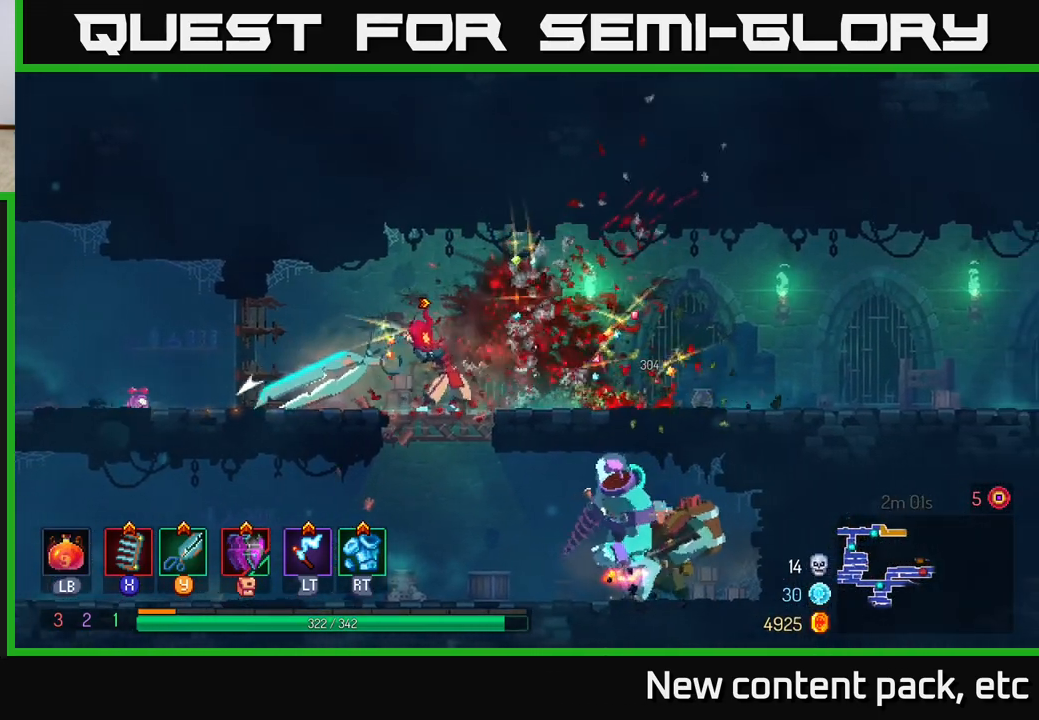
{"buttons": [], "left_stick": "center", "right_stick": "center", "events": [[183, "left_stick", "center"]]}
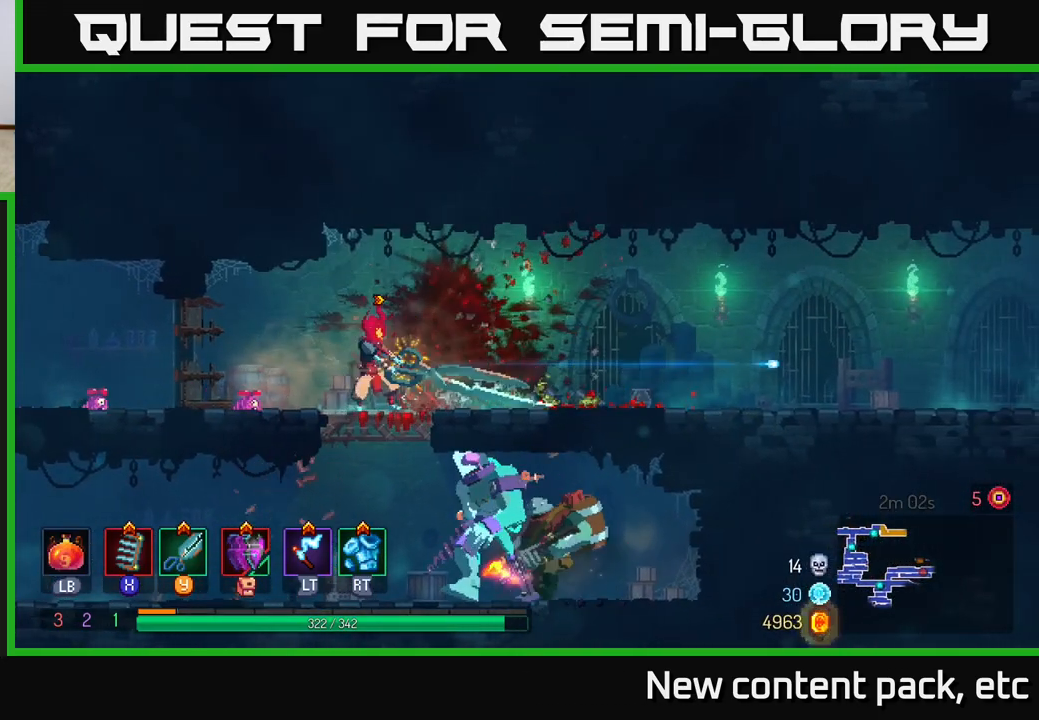
{"buttons": [], "left_stick": "down", "right_stick": "center", "events": [[67, "left_stick", "down"], [100, "A", "down"], [167, "A", "up"], [233, "A", "down"], [317, "A", "up"], [367, "A", "down"], [450, "A", "up"]]}
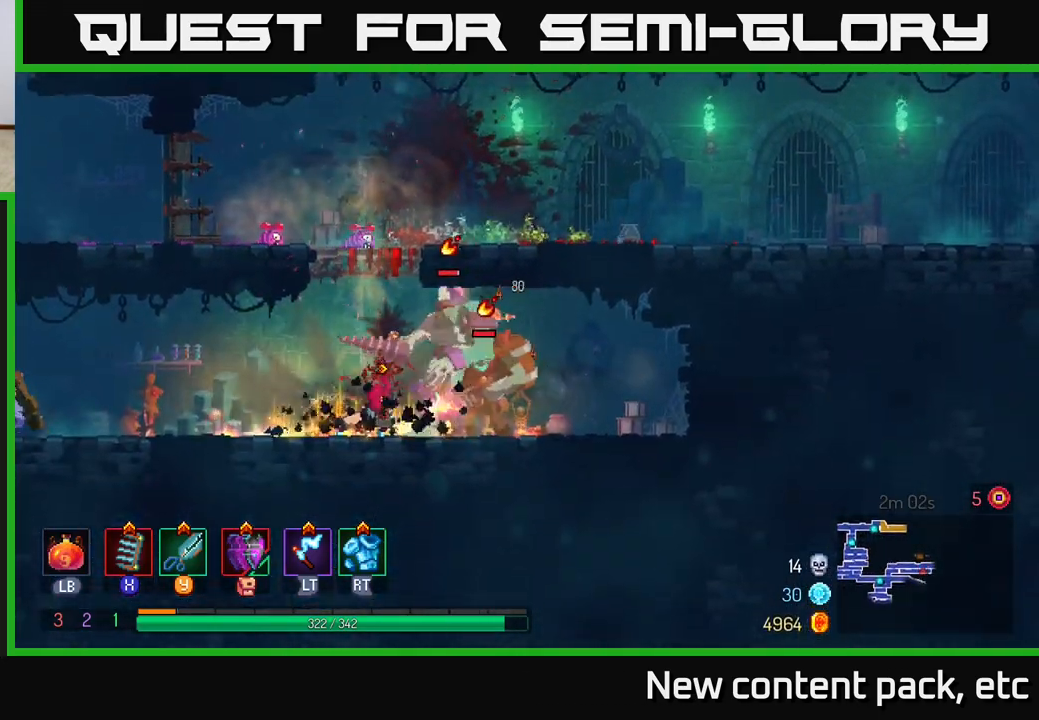
{"buttons": [], "left_stick": "right", "right_stick": "center", "events": [[50, "left_stick", "right"], [150, "Y", "down"], [250, "Y", "up"]]}
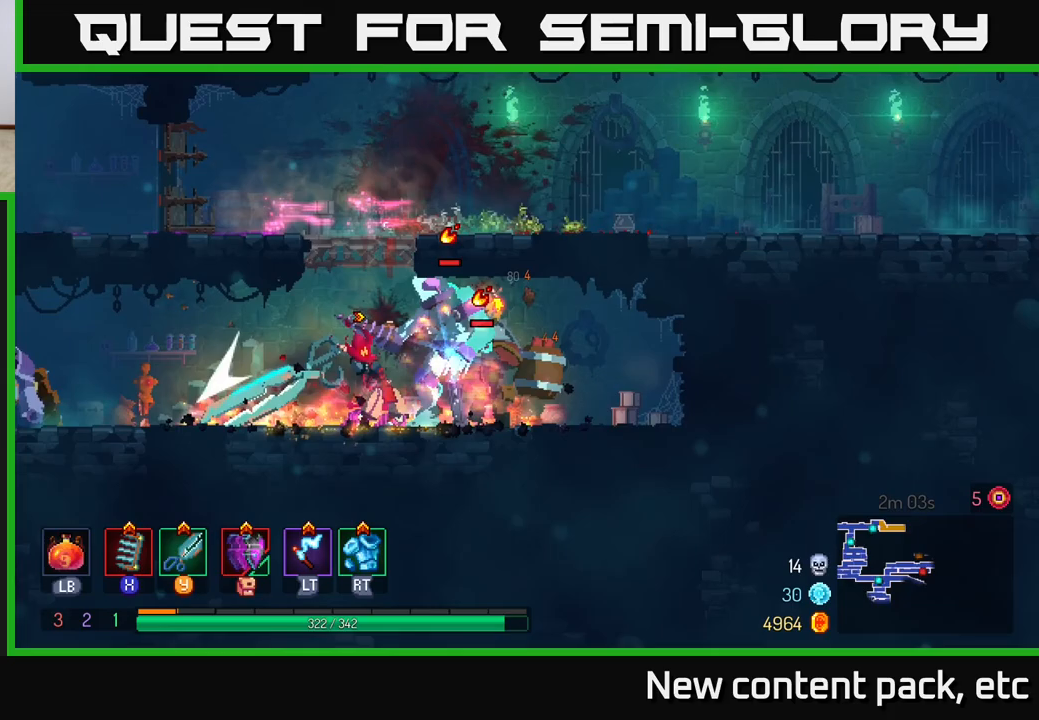
{"buttons": [], "left_stick": "right", "right_stick": "center", "events": [[267, "B", "down"], [350, "B", "up"], [417, "B", "down"], [483, "B", "up"]]}
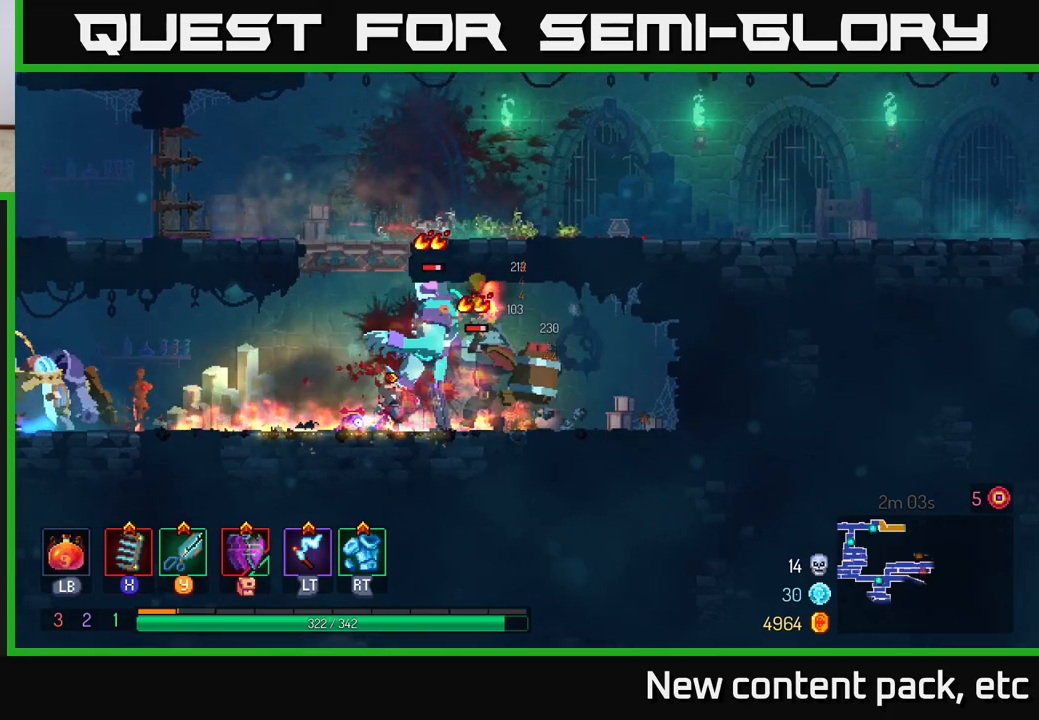
{"buttons": [], "left_stick": "left", "right_stick": "center", "events": [[50, "B", "down"], [117, "B", "up"], [233, "X", "down"], [233, "left_stick", "left"], [300, "X", "up"], [400, "X", "down"], [467, "X", "up"]]}
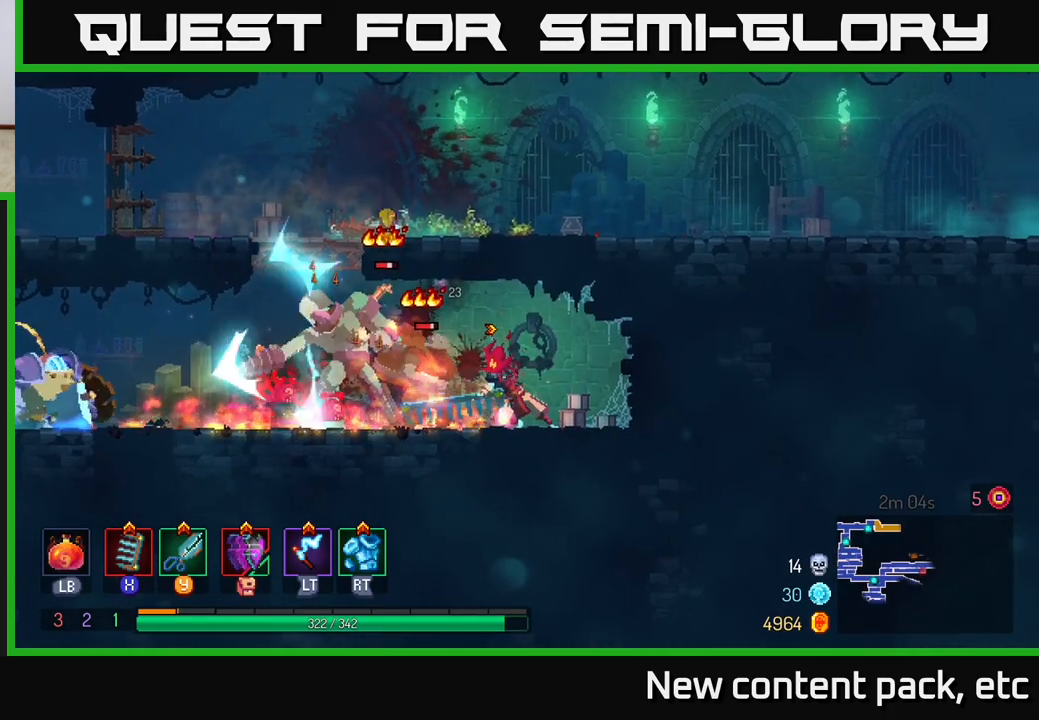
{"buttons": [], "left_stick": "left", "right_stick": "center", "events": [[50, "X", "down"], [133, "X", "up"], [200, "X", "down"], [300, "X", "up"], [383, "X", "down"], [483, "X", "up"]]}
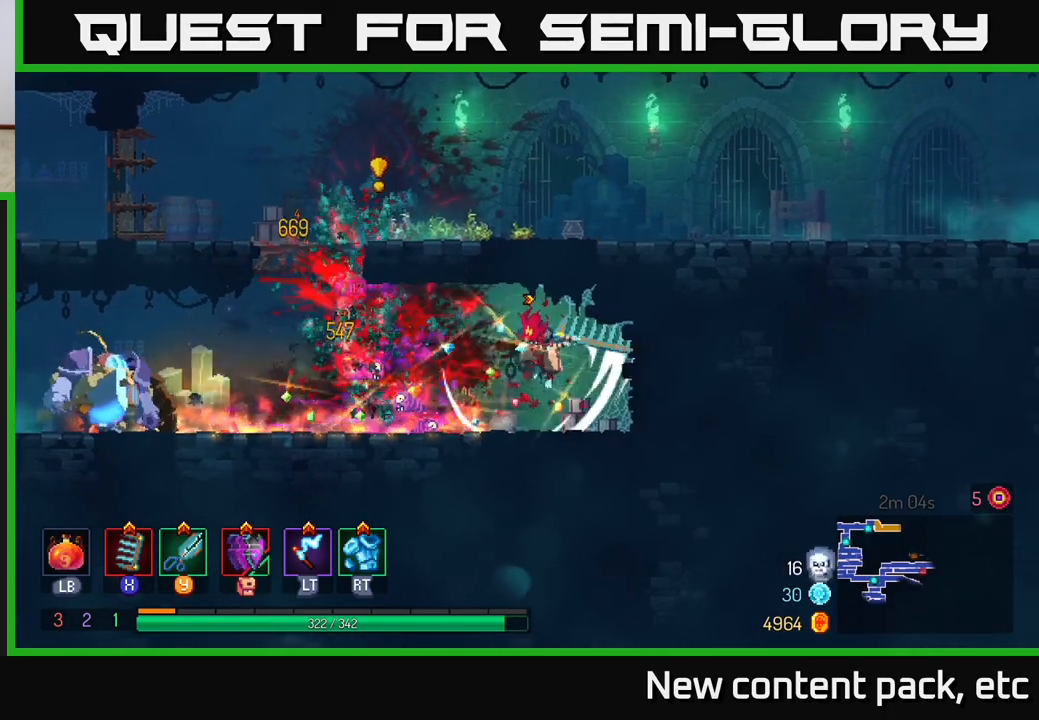
{"buttons": [], "left_stick": "left", "right_stick": "center", "events": [[83, "X", "down"], [217, "X", "up"]]}
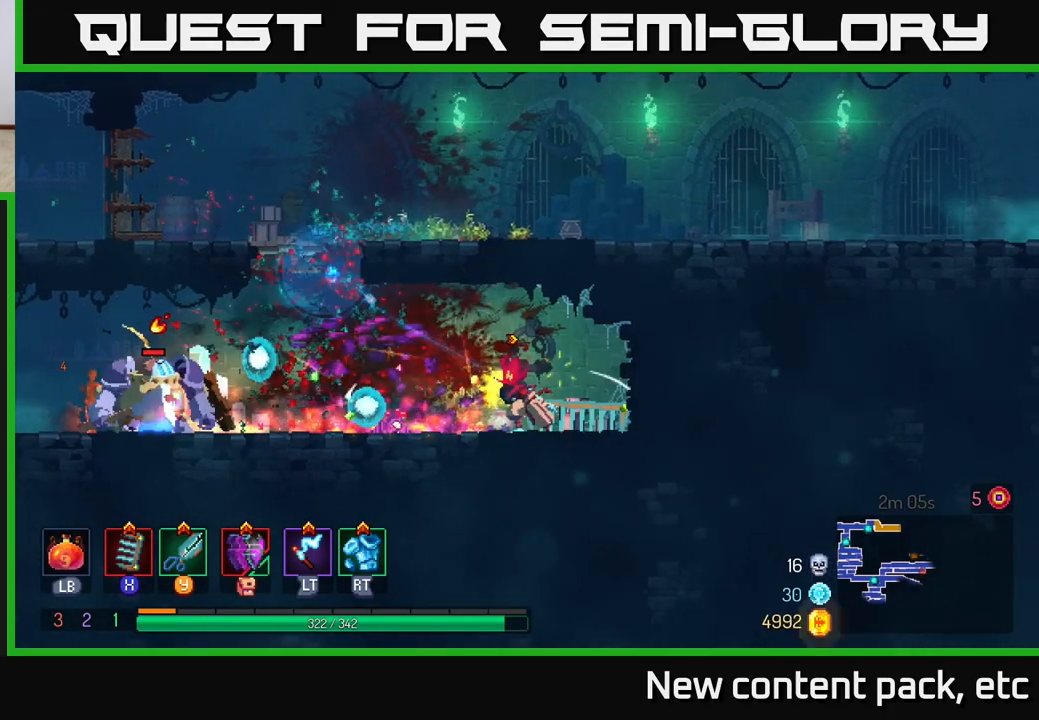
{"buttons": [], "left_stick": "left", "right_stick": "center", "events": []}
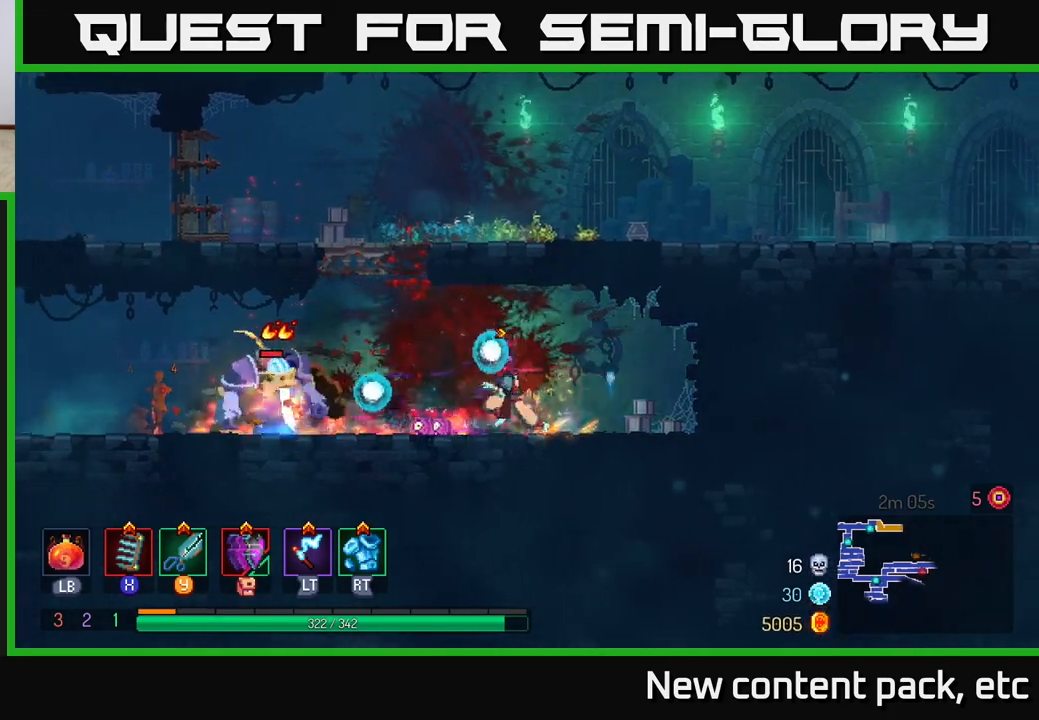
{"buttons": ["Y"], "left_stick": "left", "right_stick": "center", "events": [[233, "B", "down"], [400, "B", "up"], [483, "Y", "down"]]}
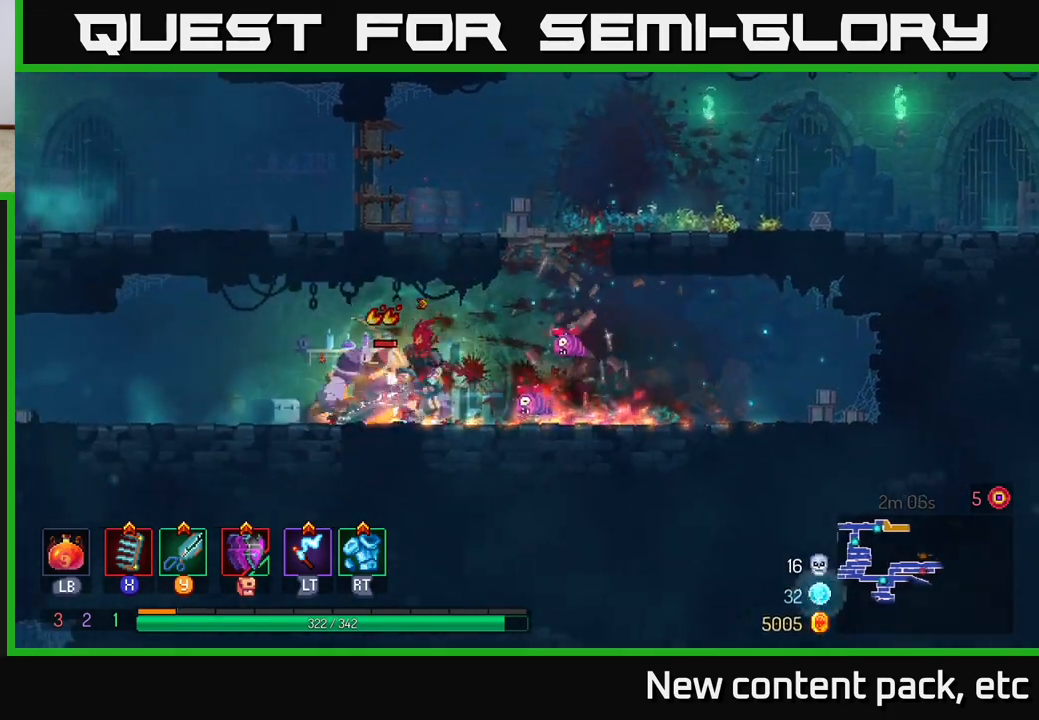
{"buttons": [], "left_stick": "left", "right_stick": "center", "events": [[17, "left_stick", "right"], [67, "Y", "up"], [100, "left_stick", "center"], [167, "left_stick", "left"], [183, "Y", "down"], [250, "Y", "up"], [367, "Y", "down"], [467, "Y", "up"]]}
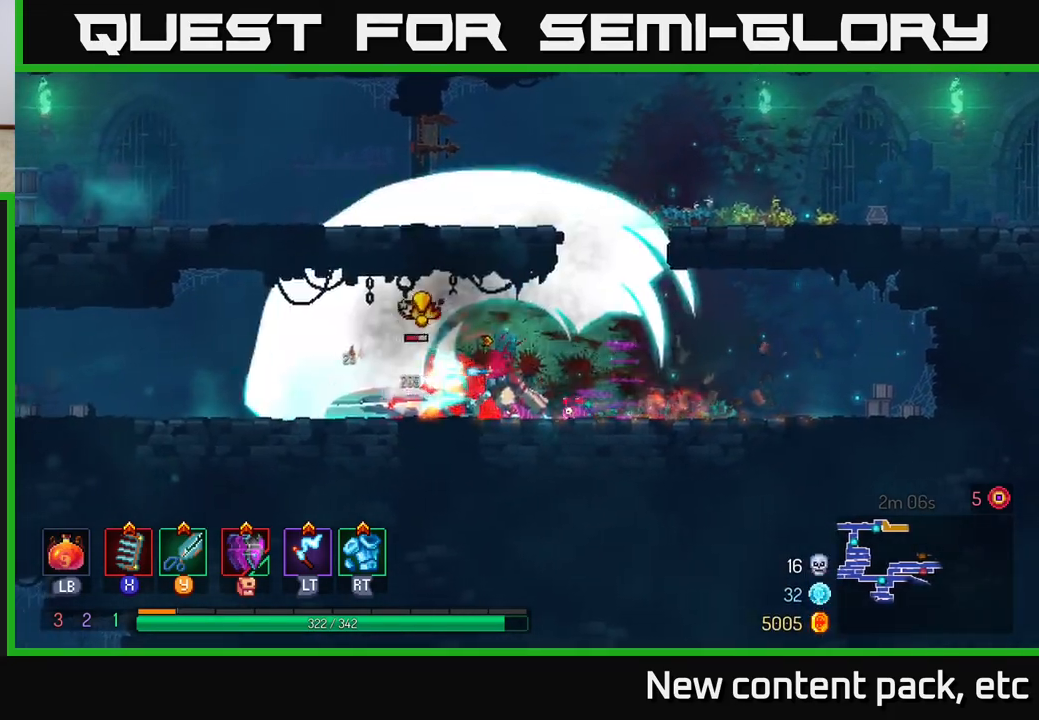
{"buttons": [], "left_stick": "left", "right_stick": "center", "events": [[383, "B", "down"], [500, "B", "up"]]}